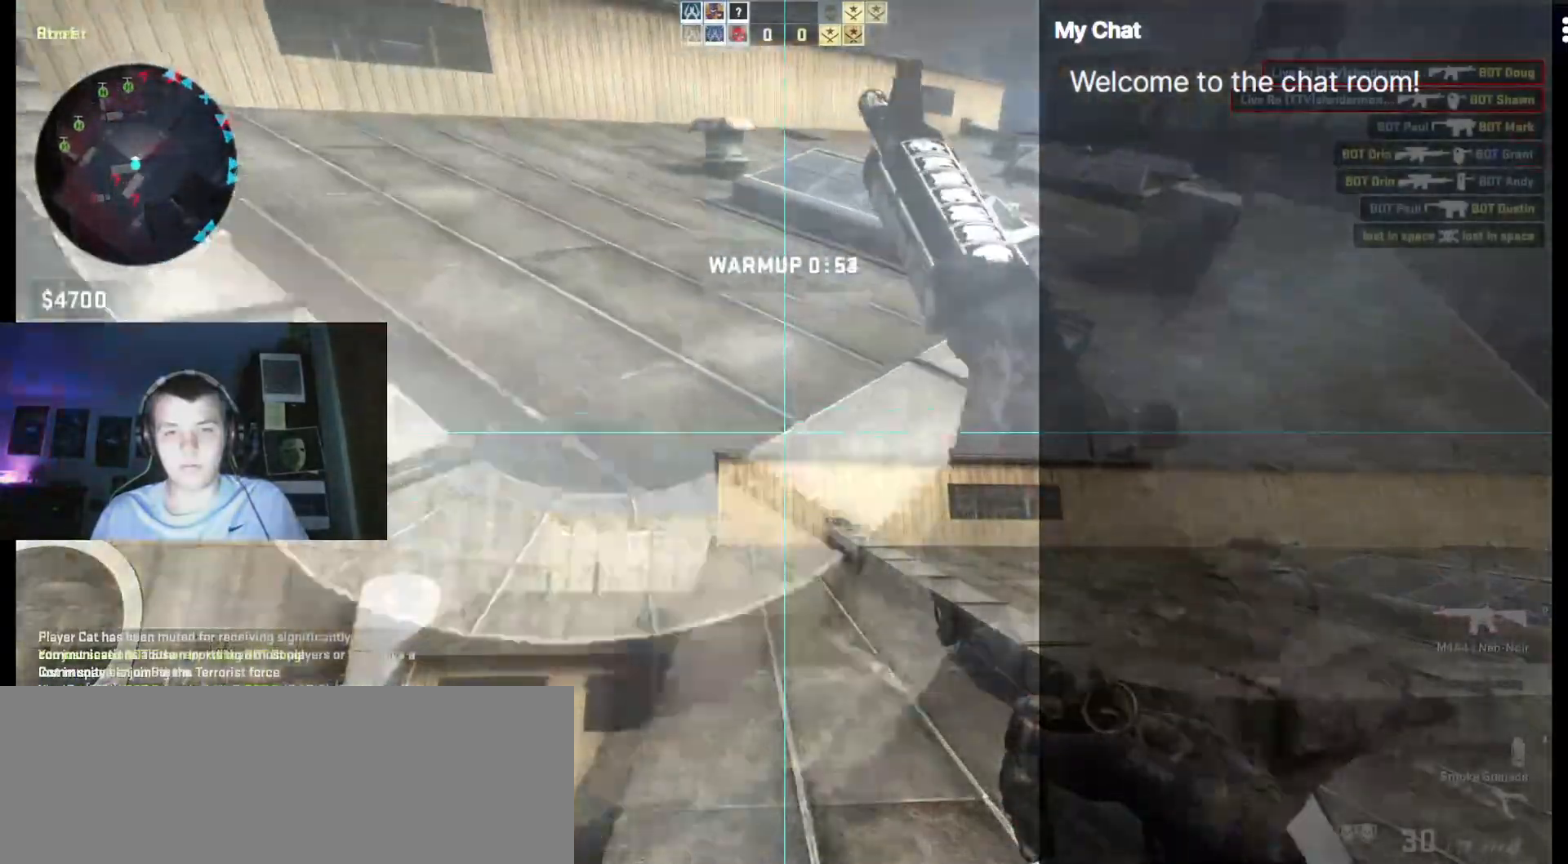
Gameplay with keyboard; each line is a JSON object with the keys held at the frame after it. "events" lists presses ("down") and releases ("up") of "/", "0", "1", "2", "3", "4", "5", "6", "7", "8", "9", "a", "alt_l", "alt_r", "b", "backslash", "backspace", "c", "caps_lock", "ctrl_l", "ctrl_r", "d", "down", "e", "equals", "escape", "f", "f1", "f10", "f11", "f12", "f2", "f3", "f4", "f5", "f6", "f7", "f8", "f9", "g", "h", "i", "j", "k", "l", "lbracket", "left", "m", "minus", "n", "o", "p", "q", "quote", "r", "rbracket", "return", "right", "s", "semicolon", "shift_l", "shift_r", "space", "super", "t", "tab", "tilde", "u", "up", "v", "w", "x", "y" and "z" between this image and that frame as [ms after this image, input, new state], when the widget could be followed in between. No other keys are recorded. Mouse input is not recorded.
{"keys": ["w"]}
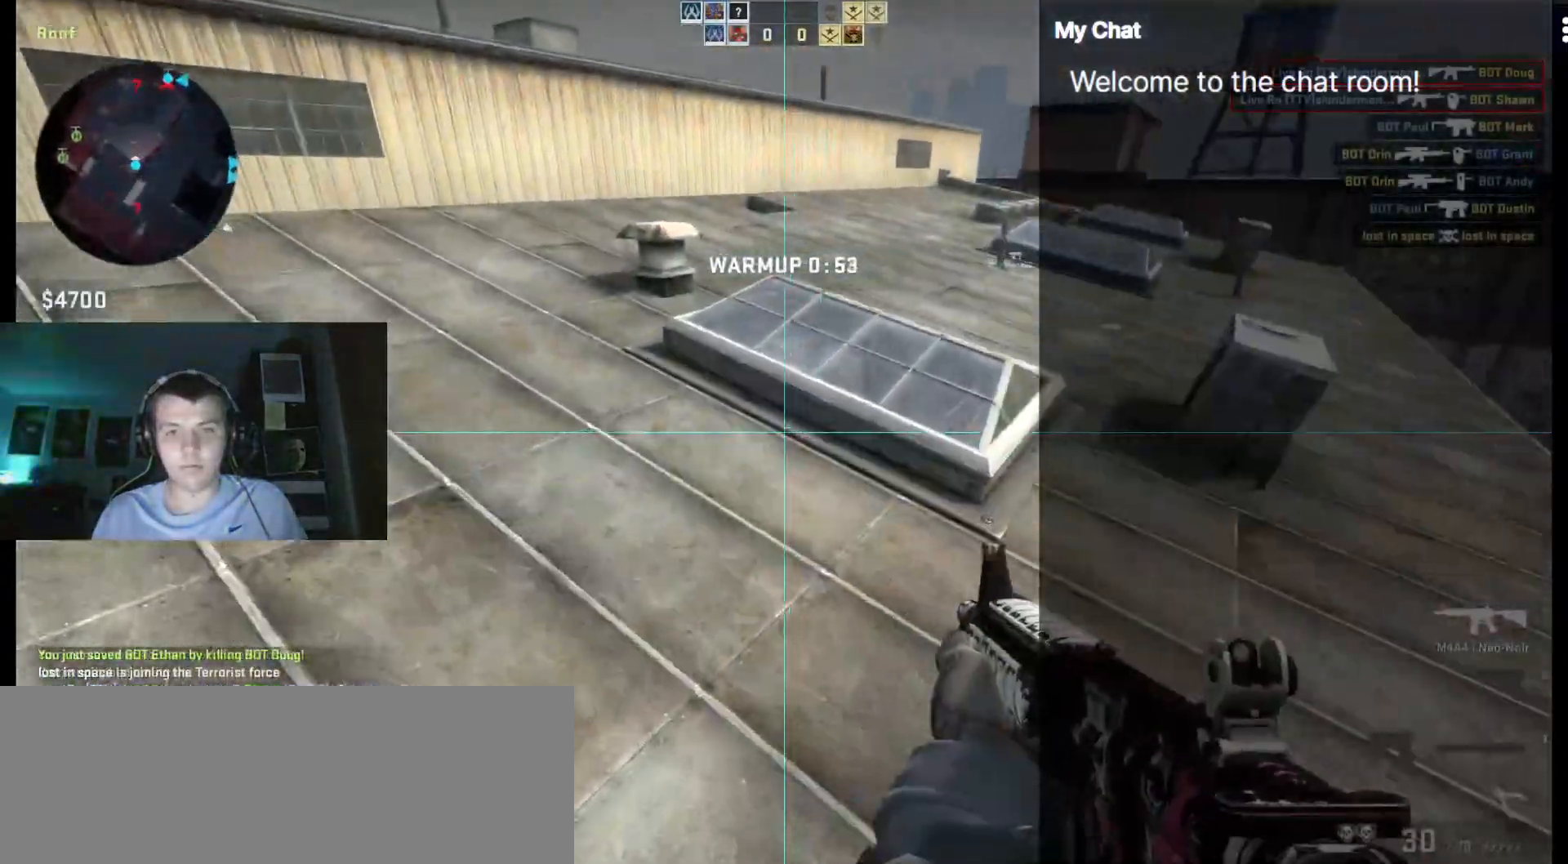
{"keys": ["w"], "events": [[50, "3", "down"], [200, "3", "up"]]}
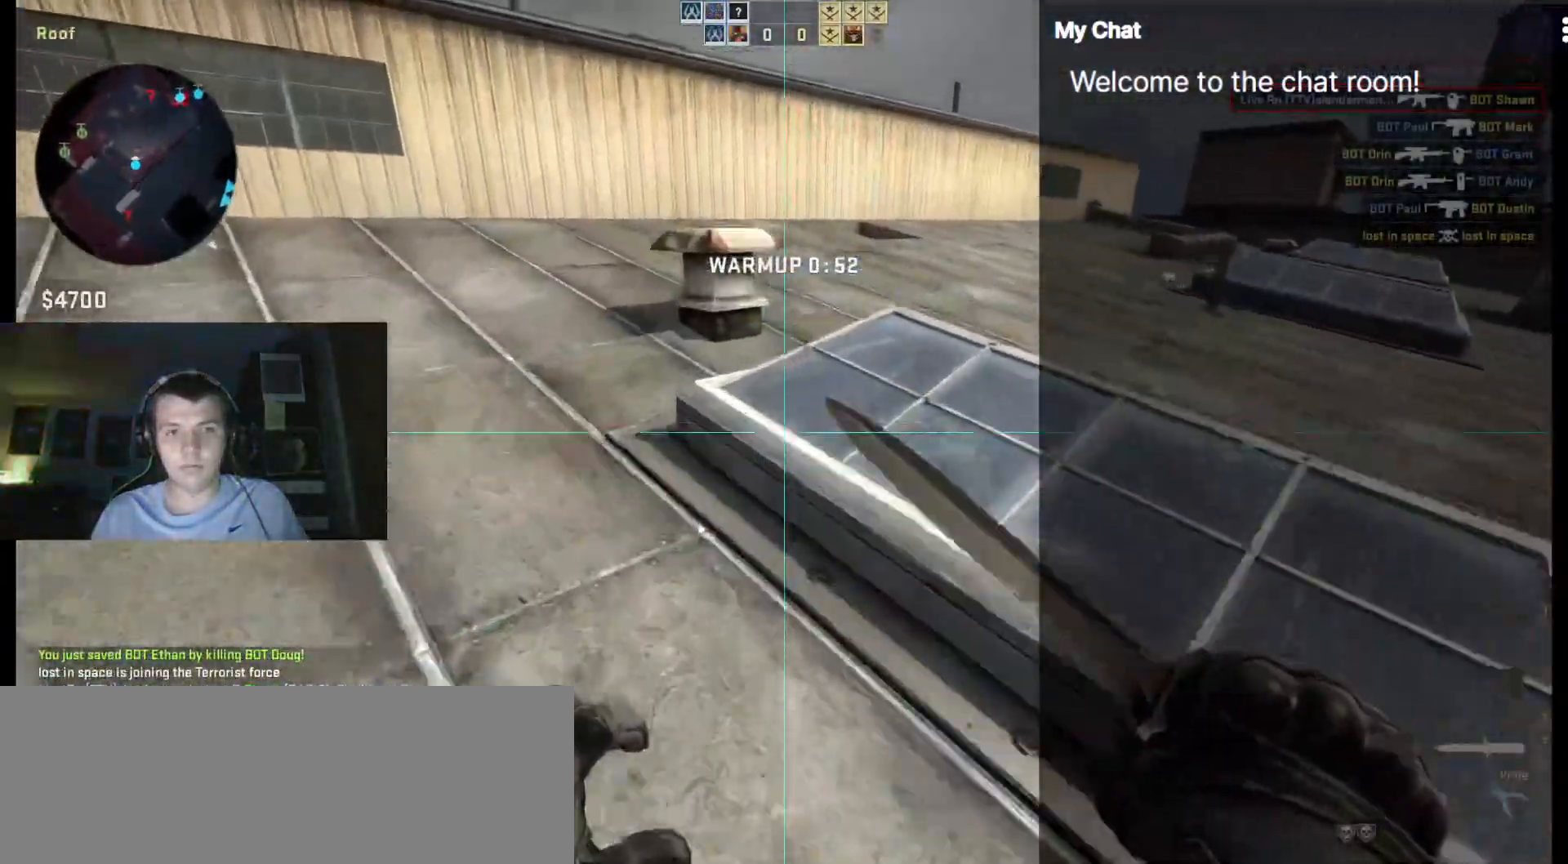
{"keys": ["w"], "events": [[67, "1", "down"], [117, "space", "down"], [150, "1", "up"], [200, "d", "down"], [200, "space", "up"], [383, "d", "up"]]}
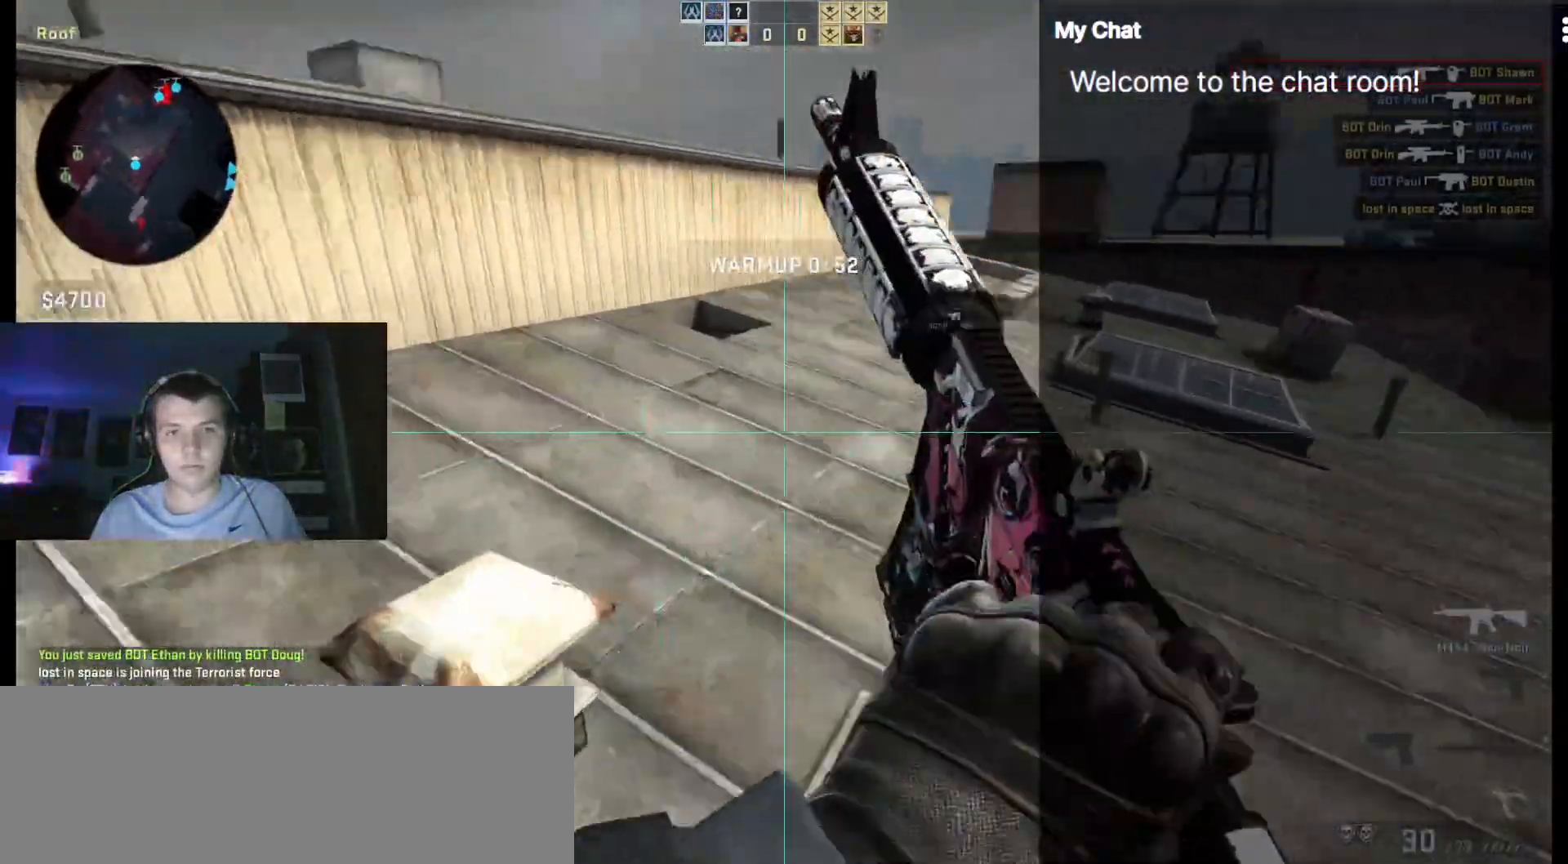
{"keys": ["shift_l", "w"]}
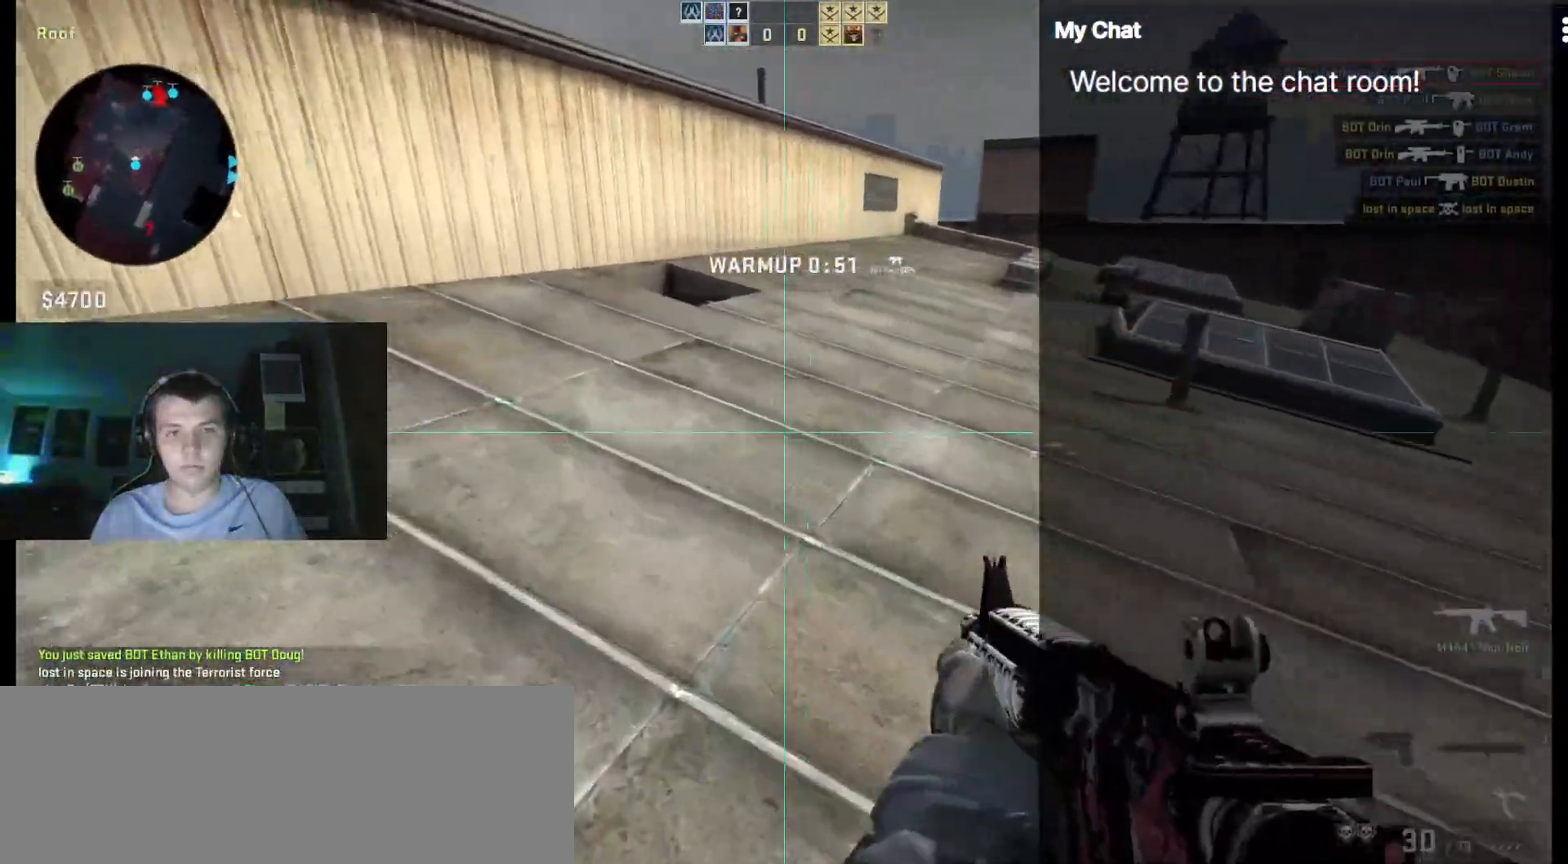
{"keys": ["shift_l", "w"], "events": []}
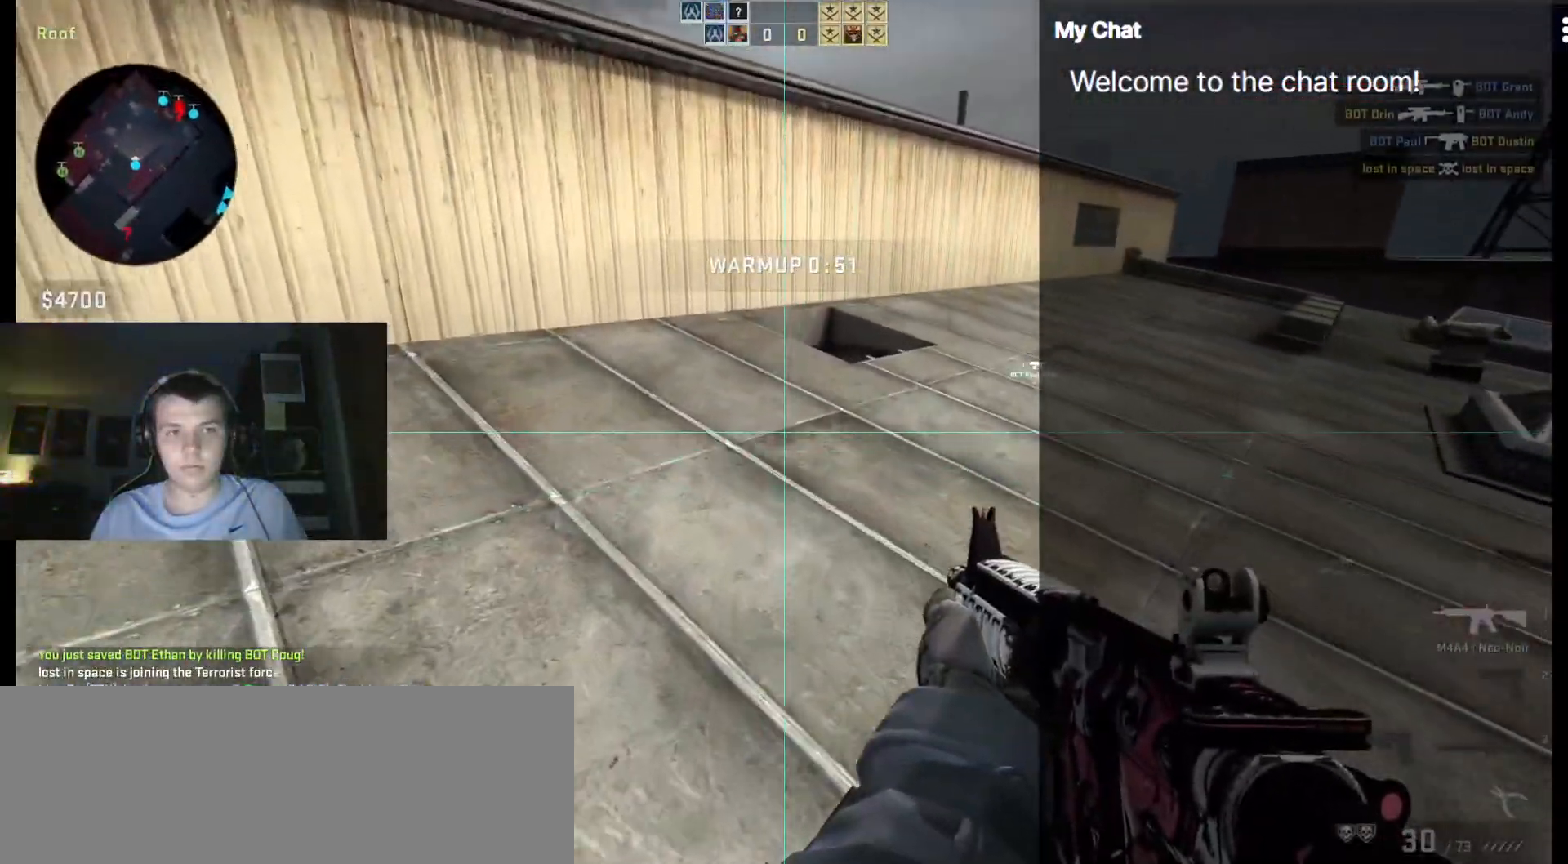
{"keys": ["shift_l", "w"], "events": []}
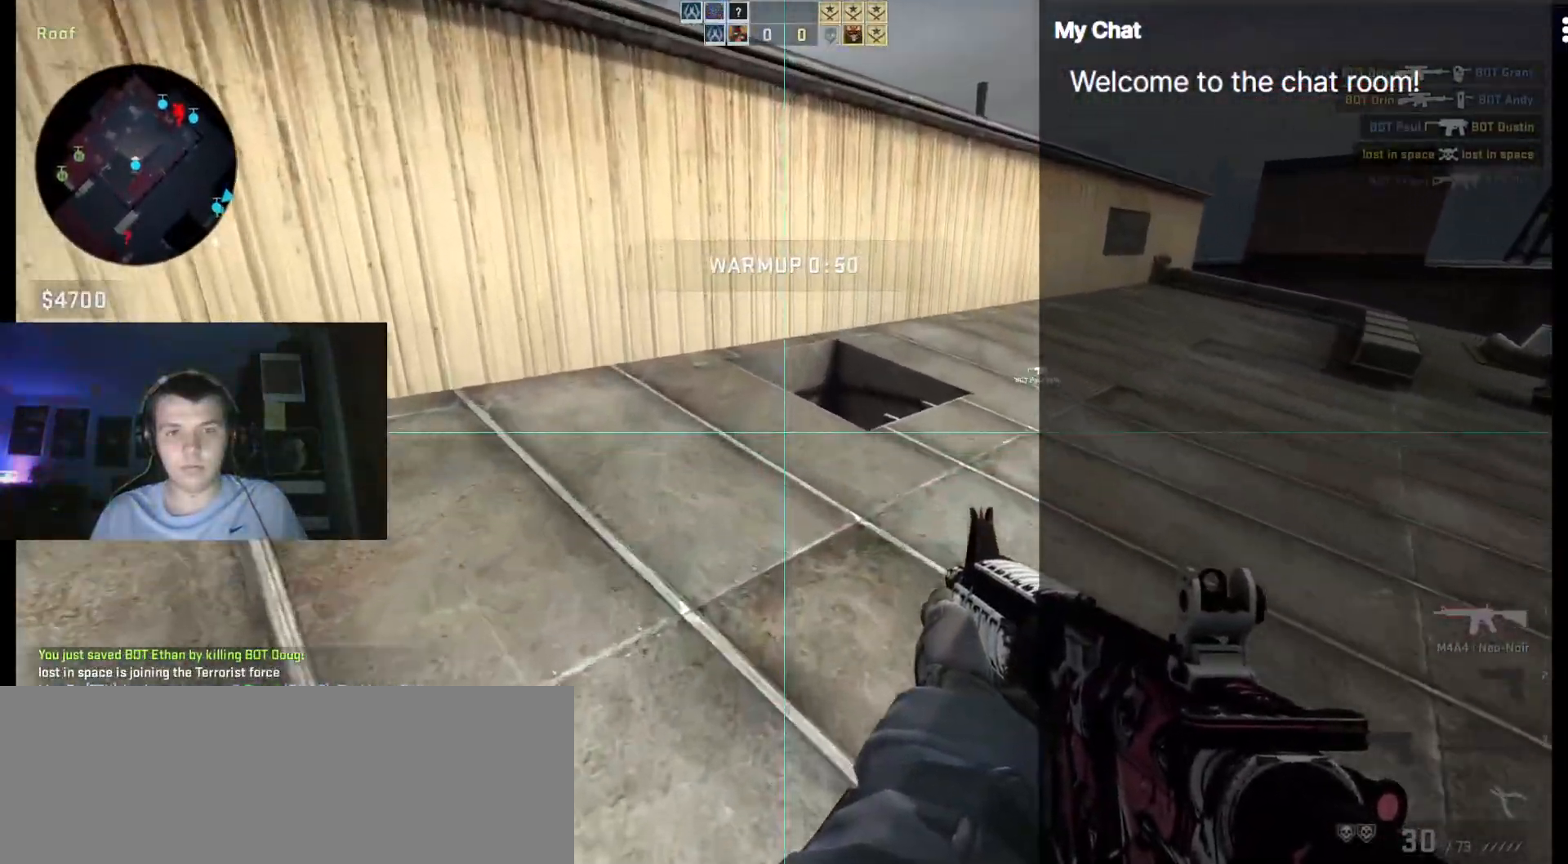
{"keys": ["shift_l", "w"], "events": []}
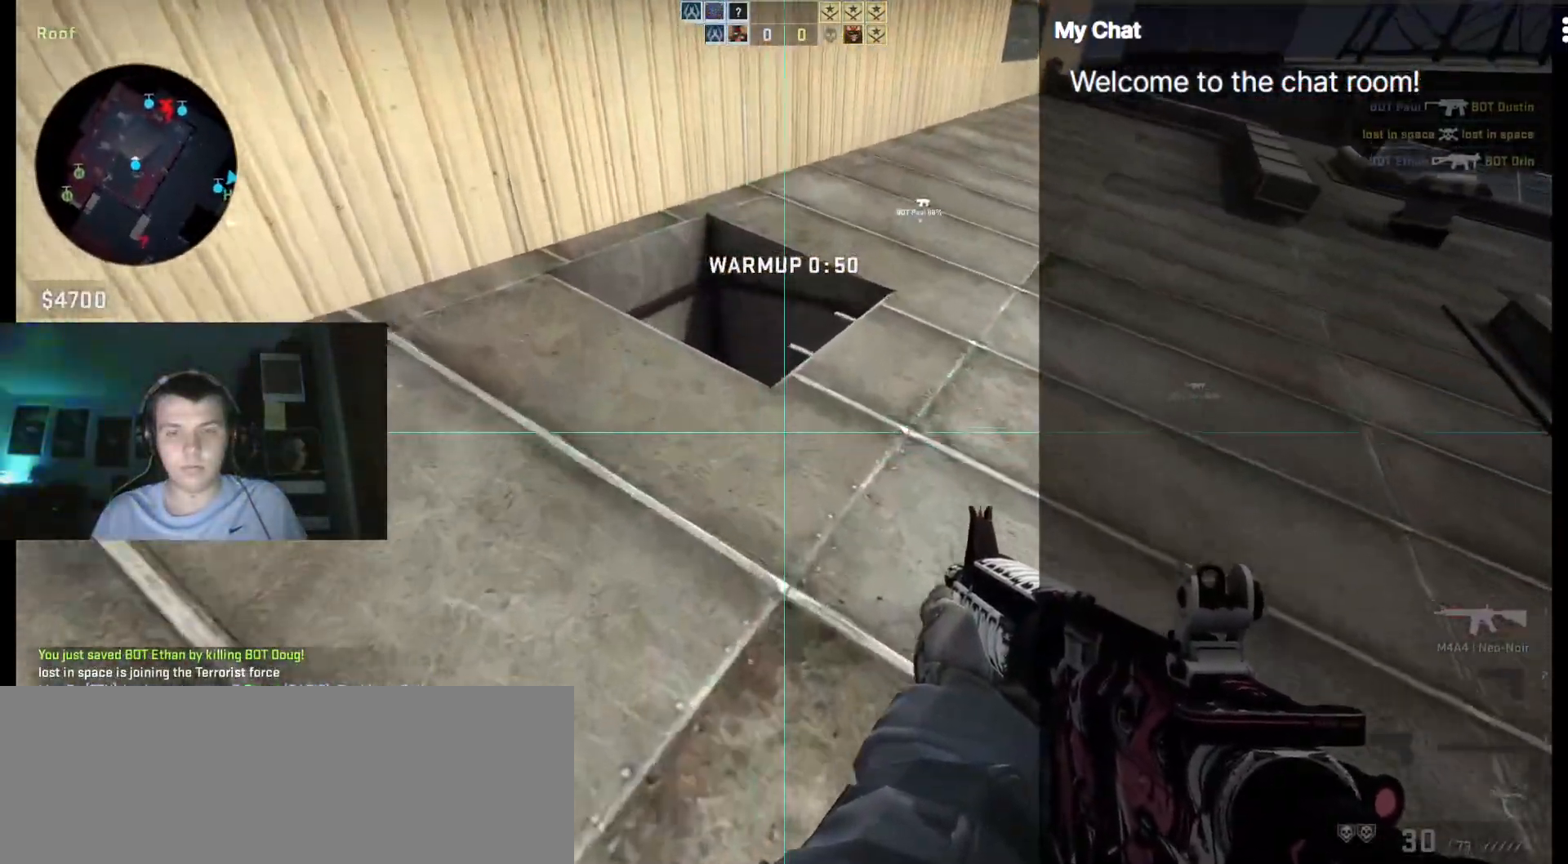
{"keys": ["shift_l", "w"], "events": []}
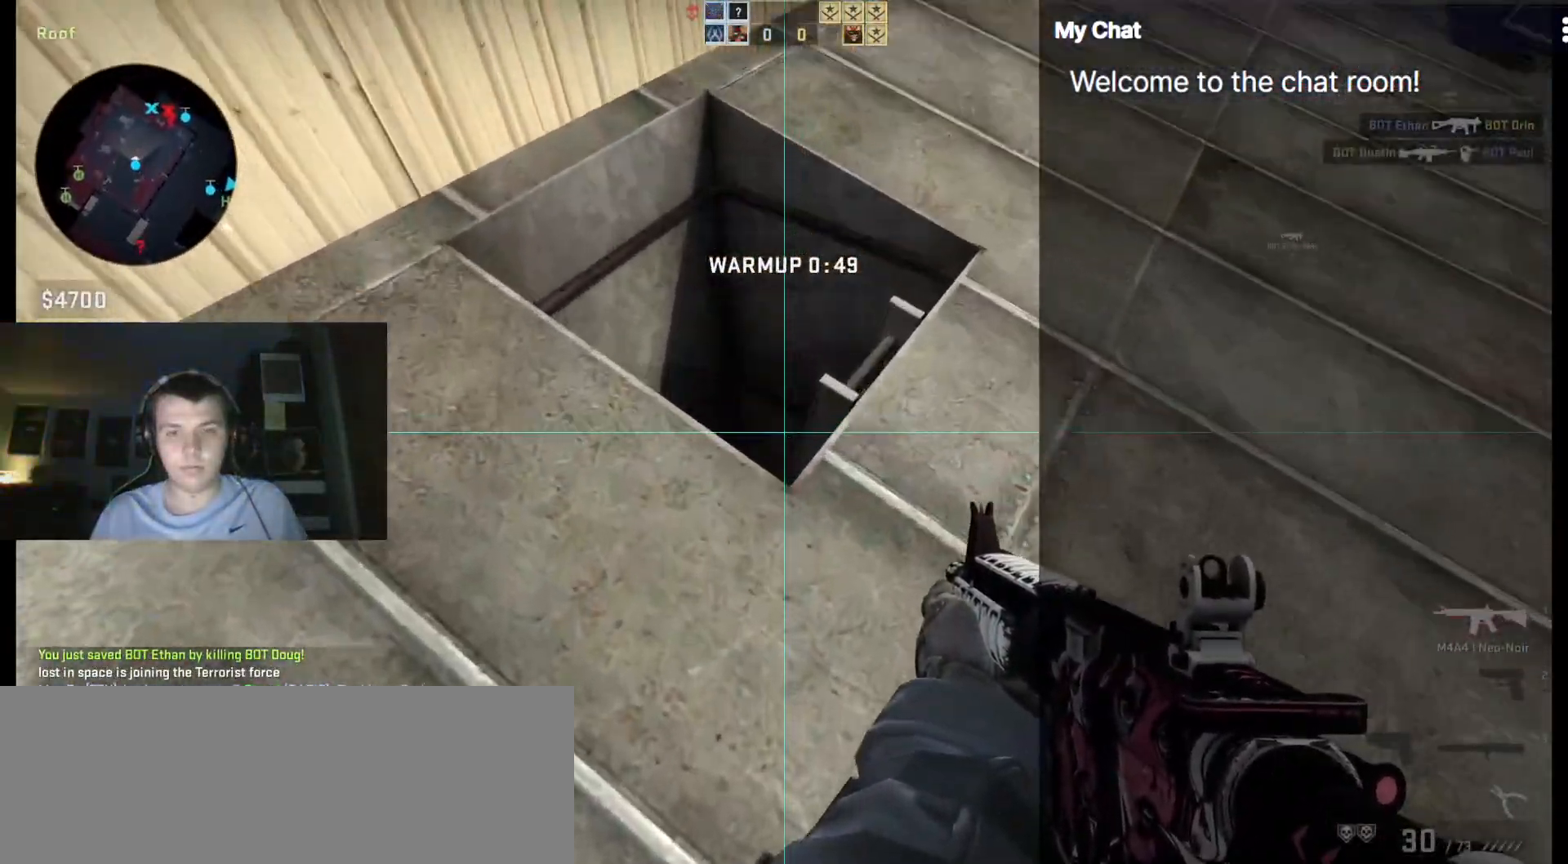
{"keys": ["shift_l", "w"], "events": [[33, "d", "down"], [217, "d", "up"]]}
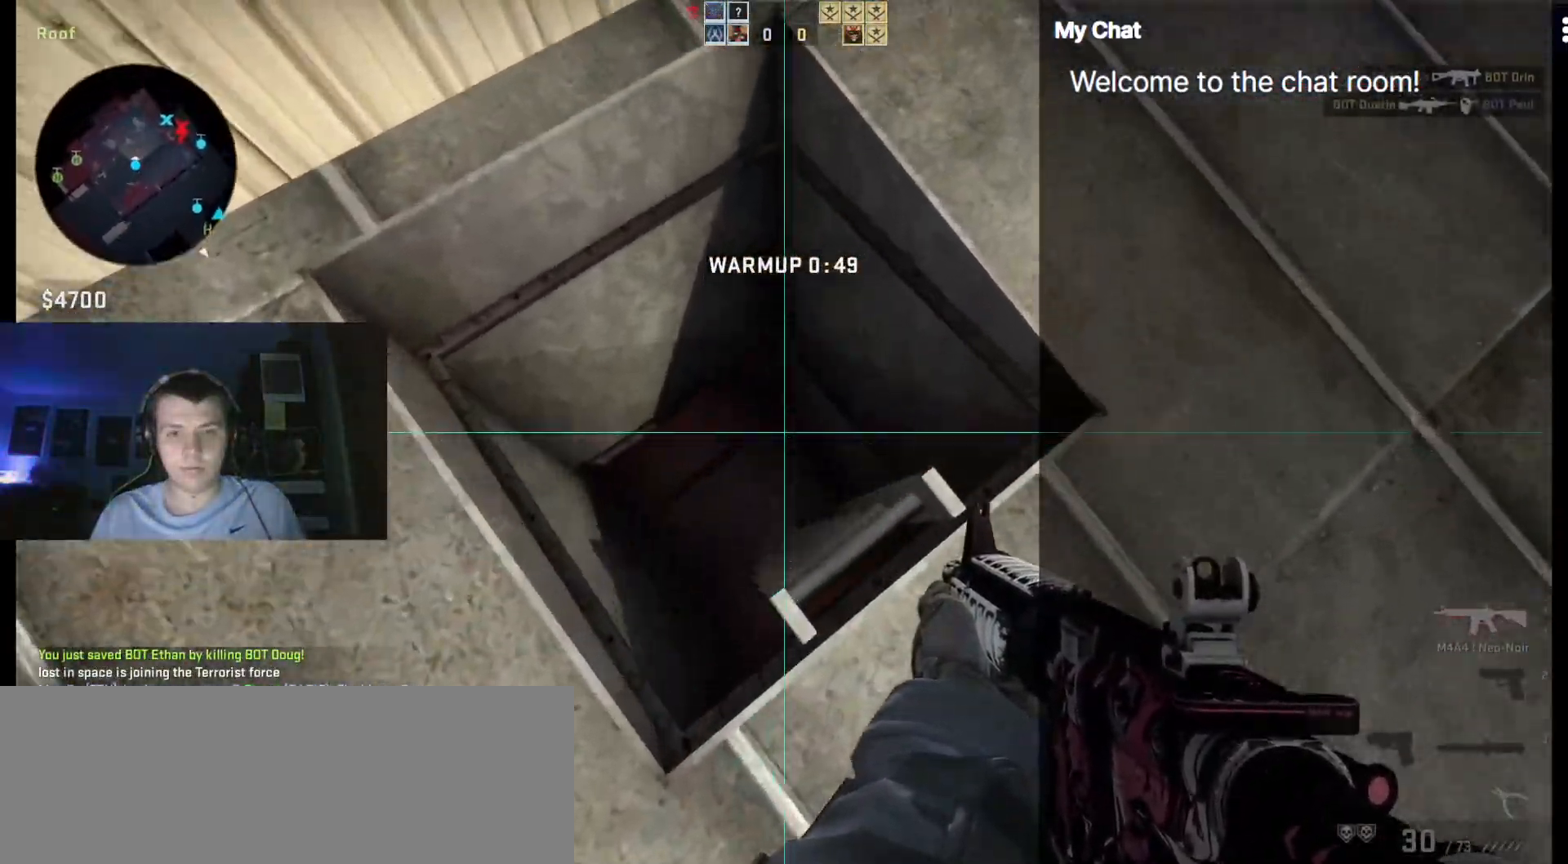
{"keys": ["a", "ctrl_l", "shift_l", "w"], "events": [[317, "ctrl_l", "down"], [400, "a", "down"]]}
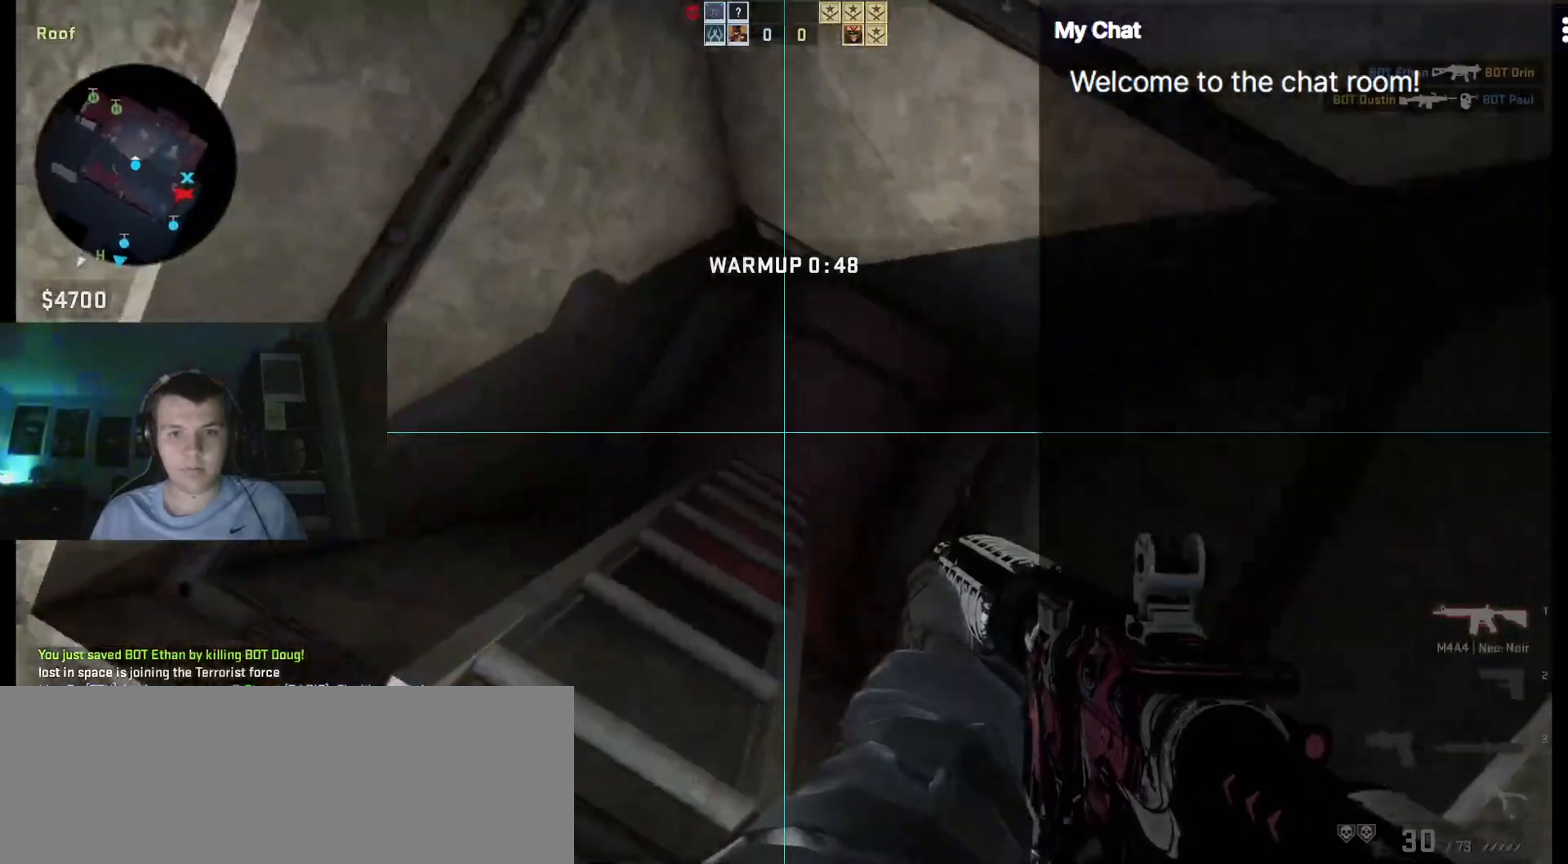
{"keys": ["ctrl_l", "shift_l", "w"], "events": [[133, "a", "up"]]}
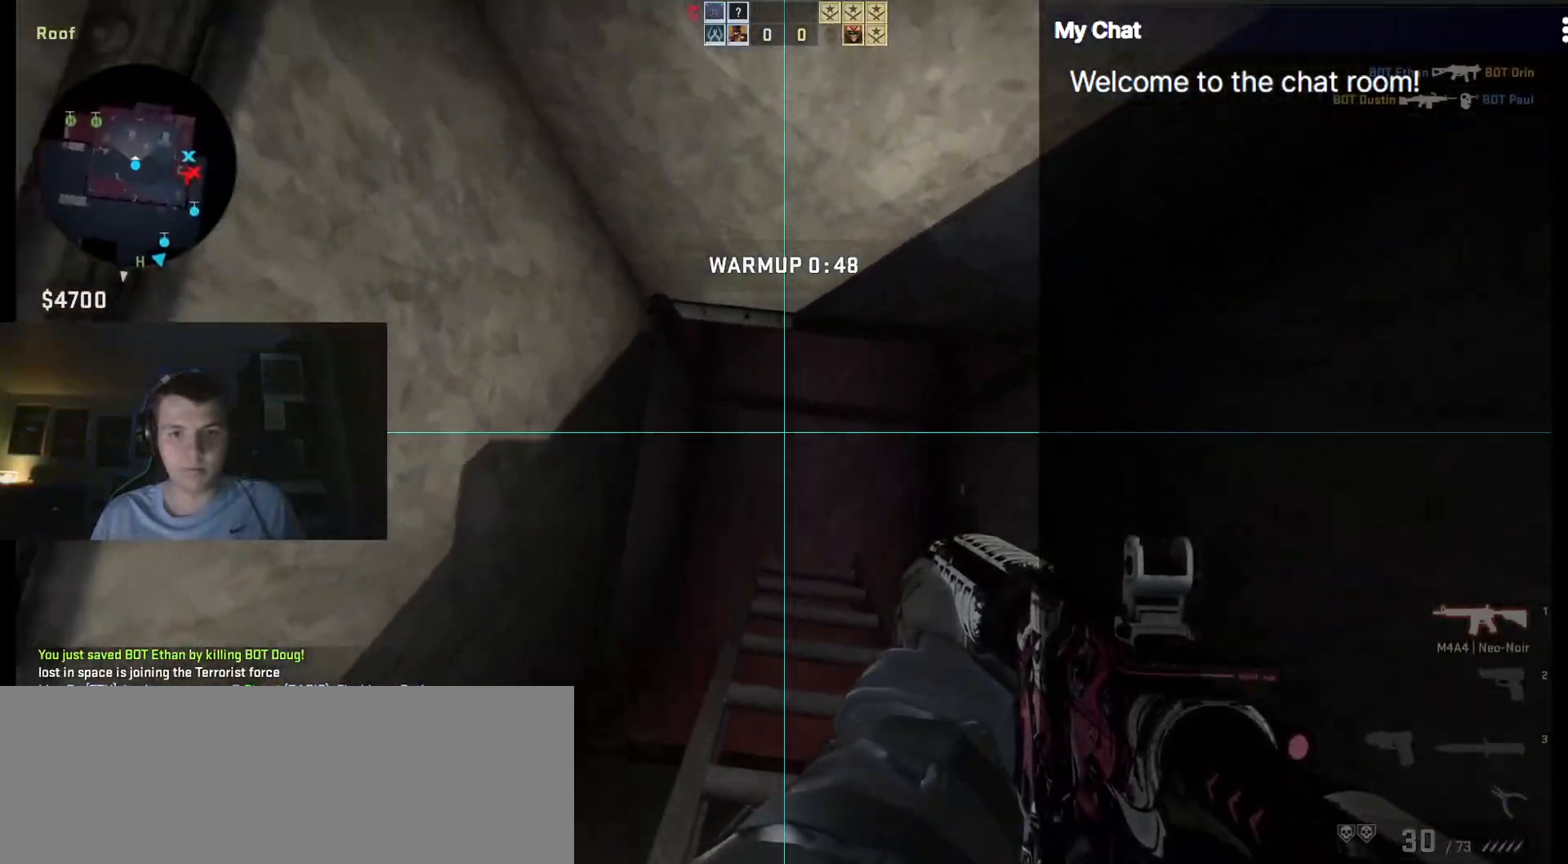
{"keys": ["ctrl_l", "shift_l", "w"], "events": []}
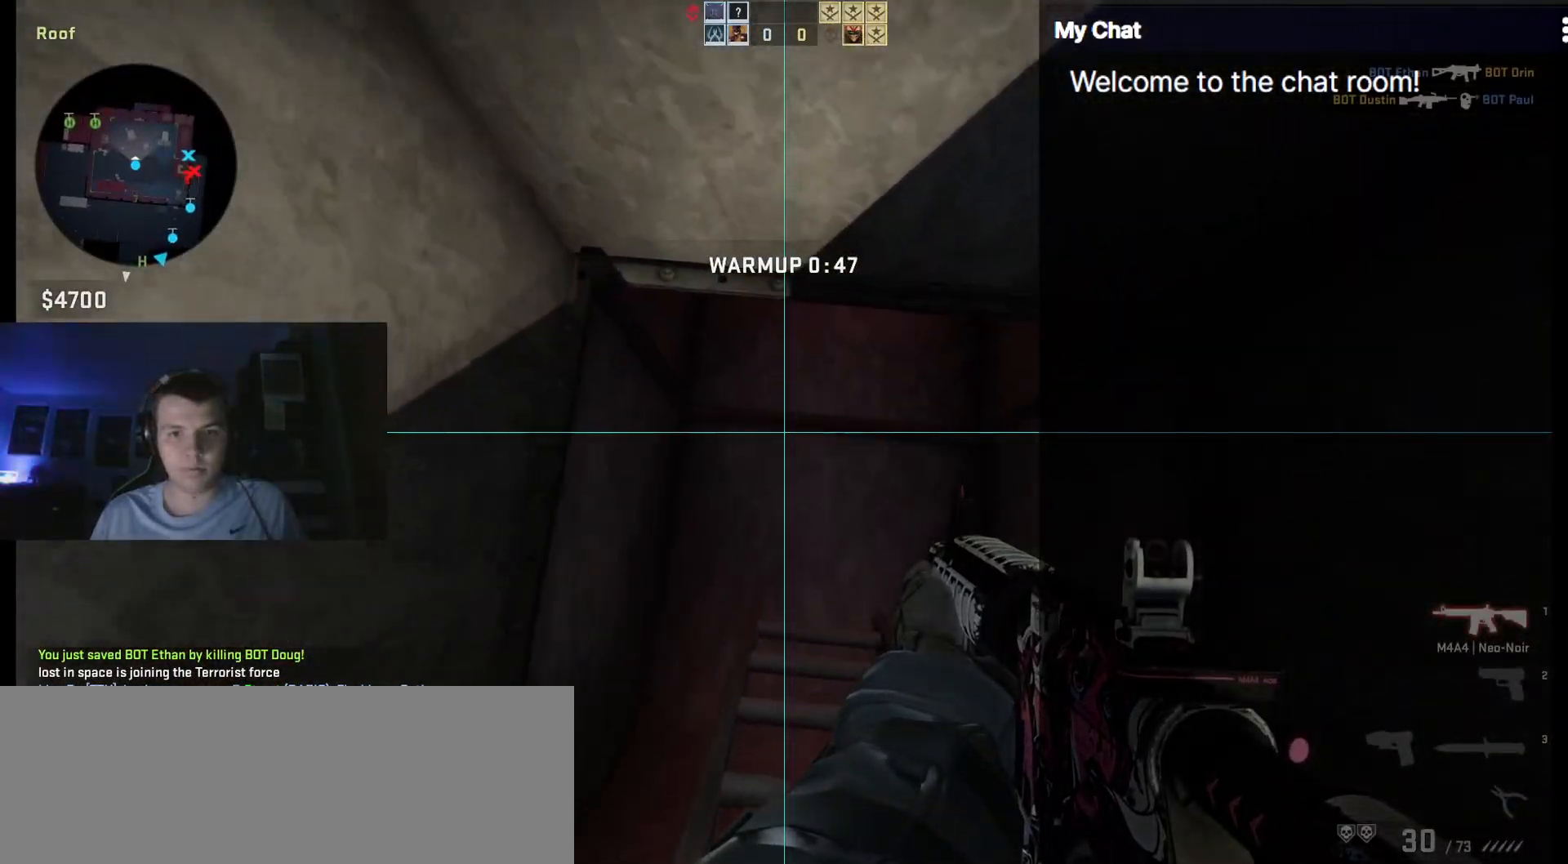
{"keys": ["ctrl_l", "w"], "events": [[67, "shift_l", "up"]]}
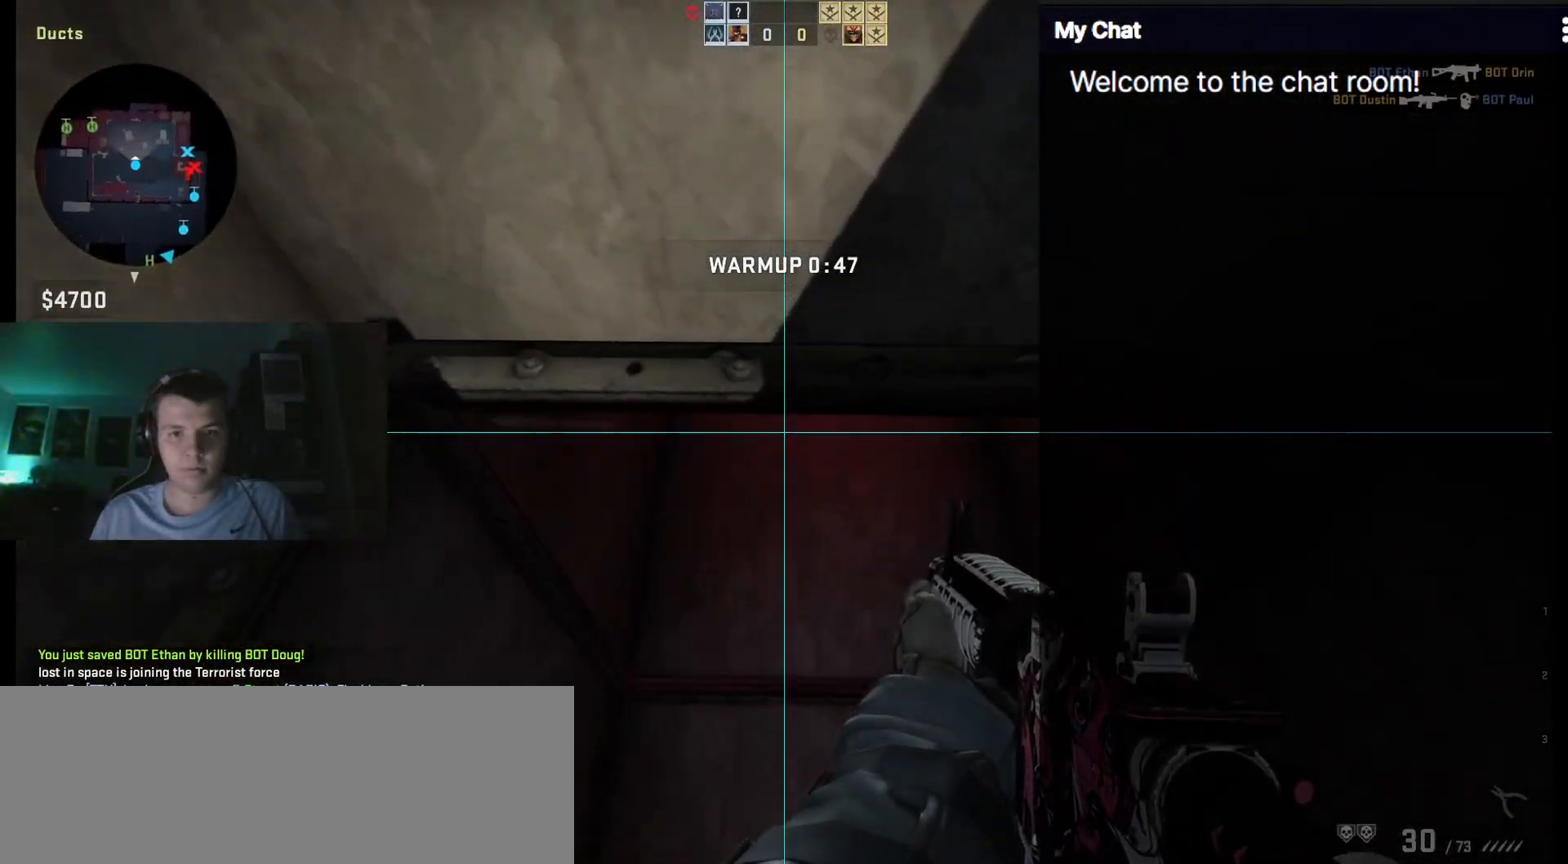
{"keys": ["ctrl_l", "w"], "events": []}
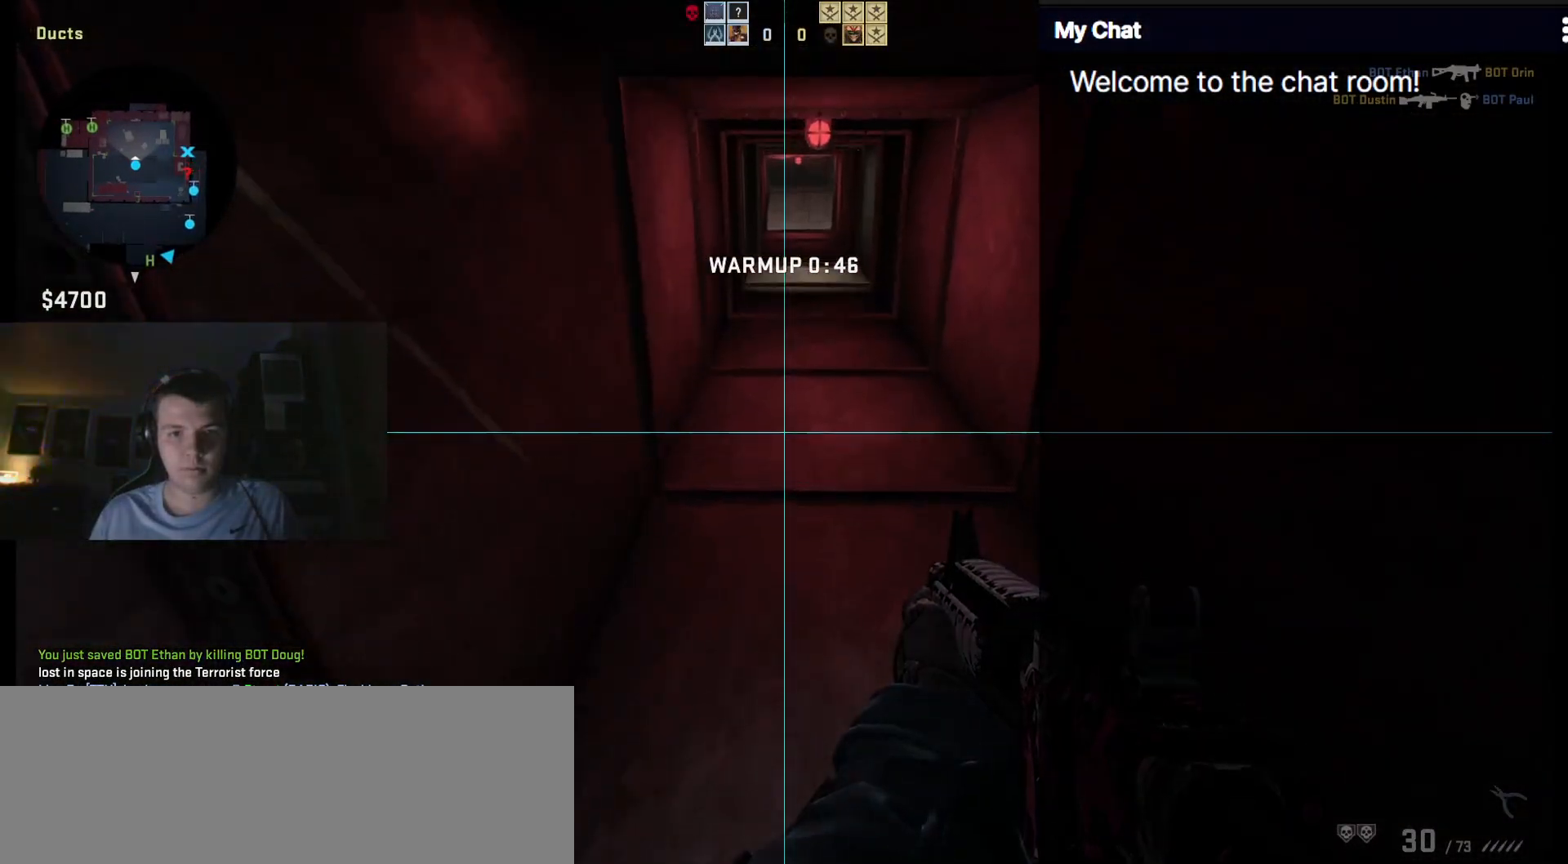
{"keys": ["ctrl_l", "w"], "events": []}
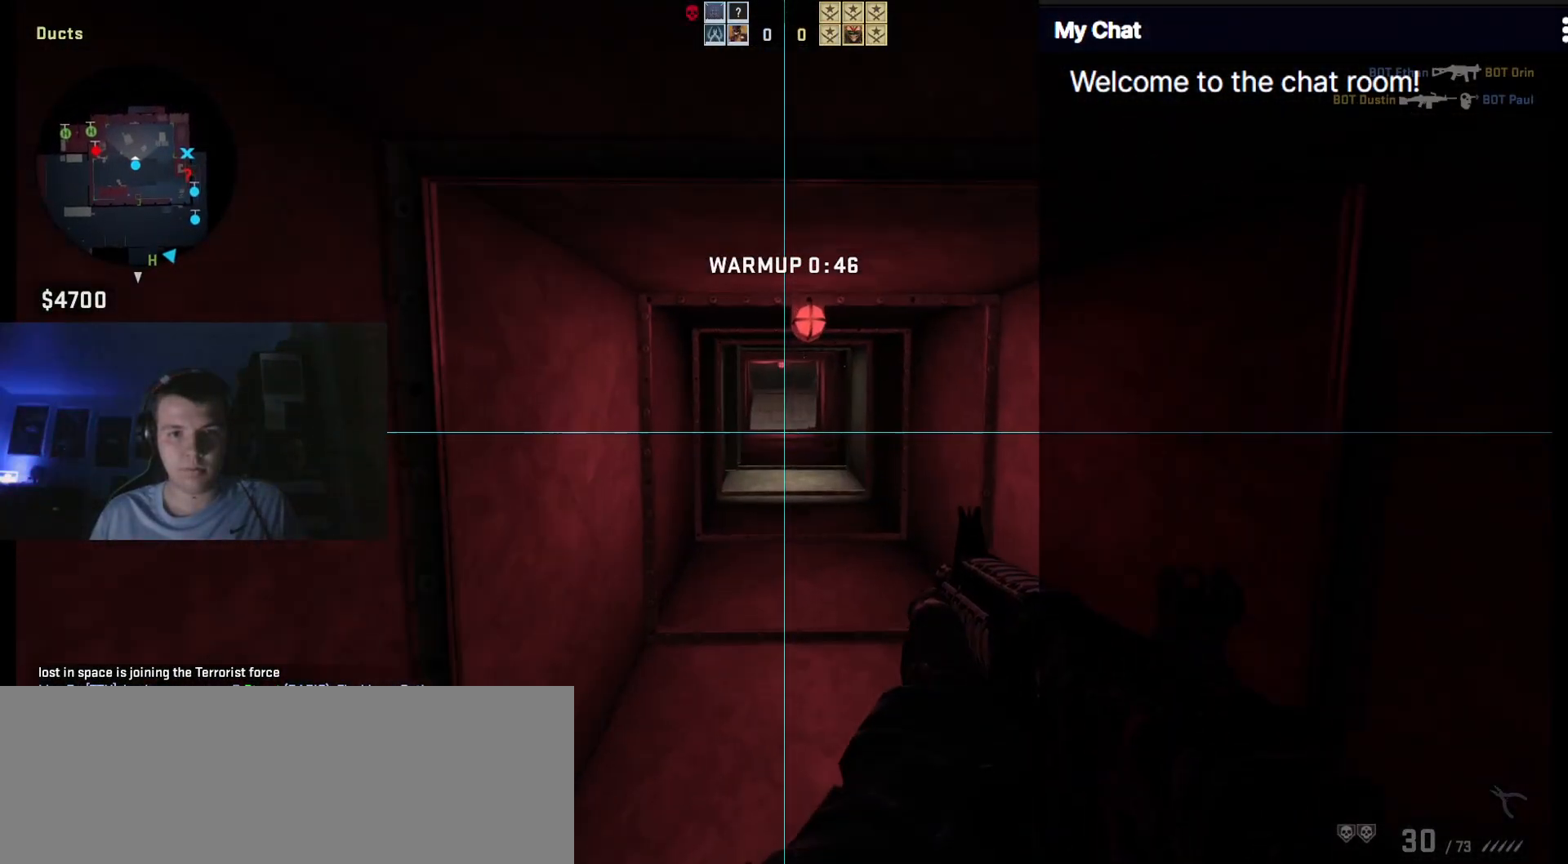
{"keys": ["ctrl_l", "w"], "events": []}
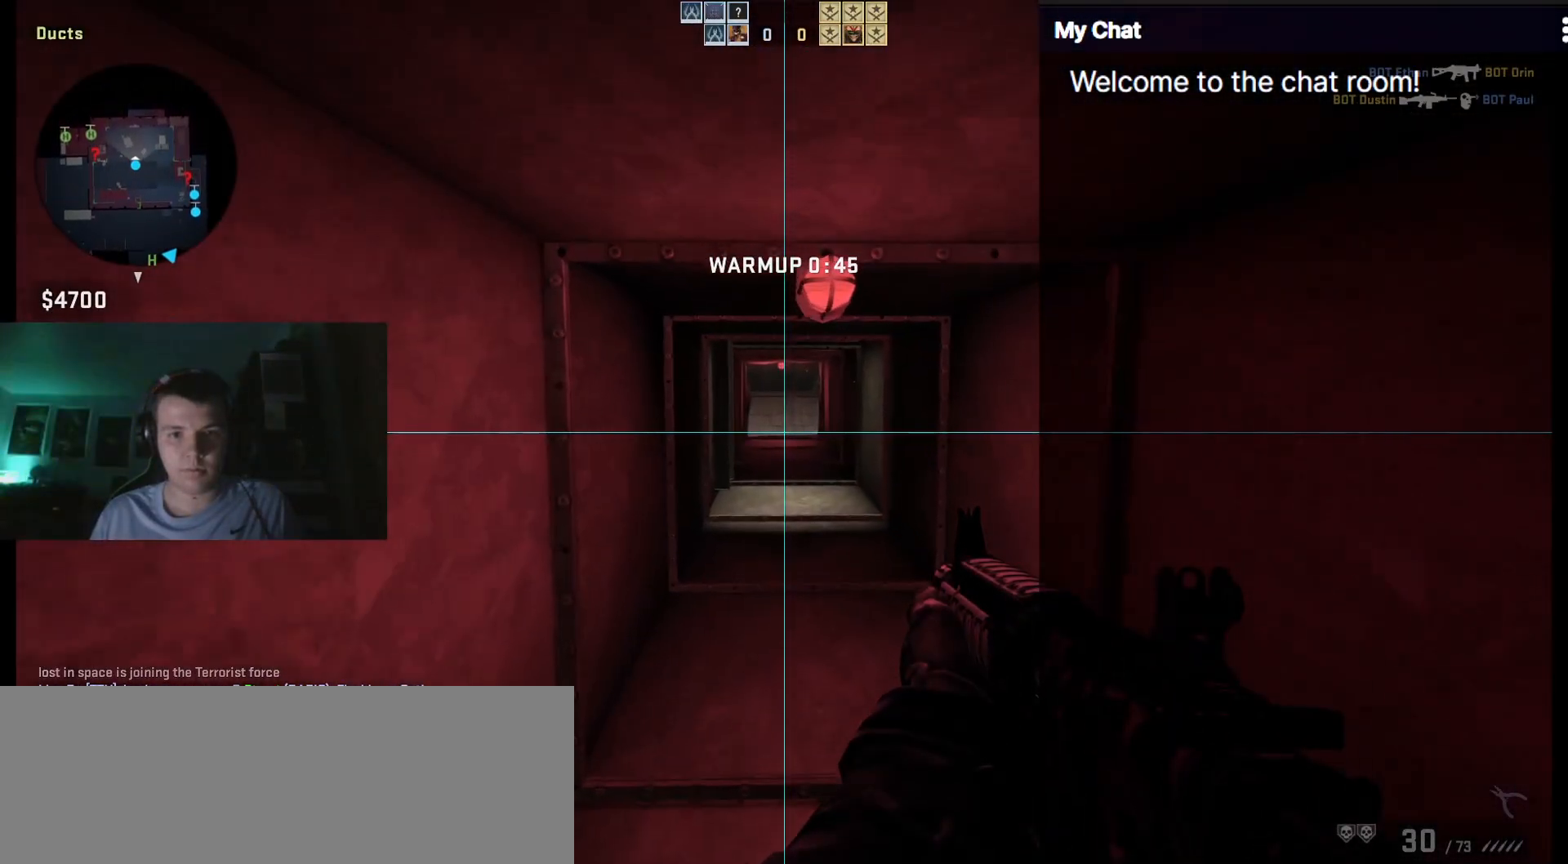
{"keys": ["ctrl_l", "w"], "events": []}
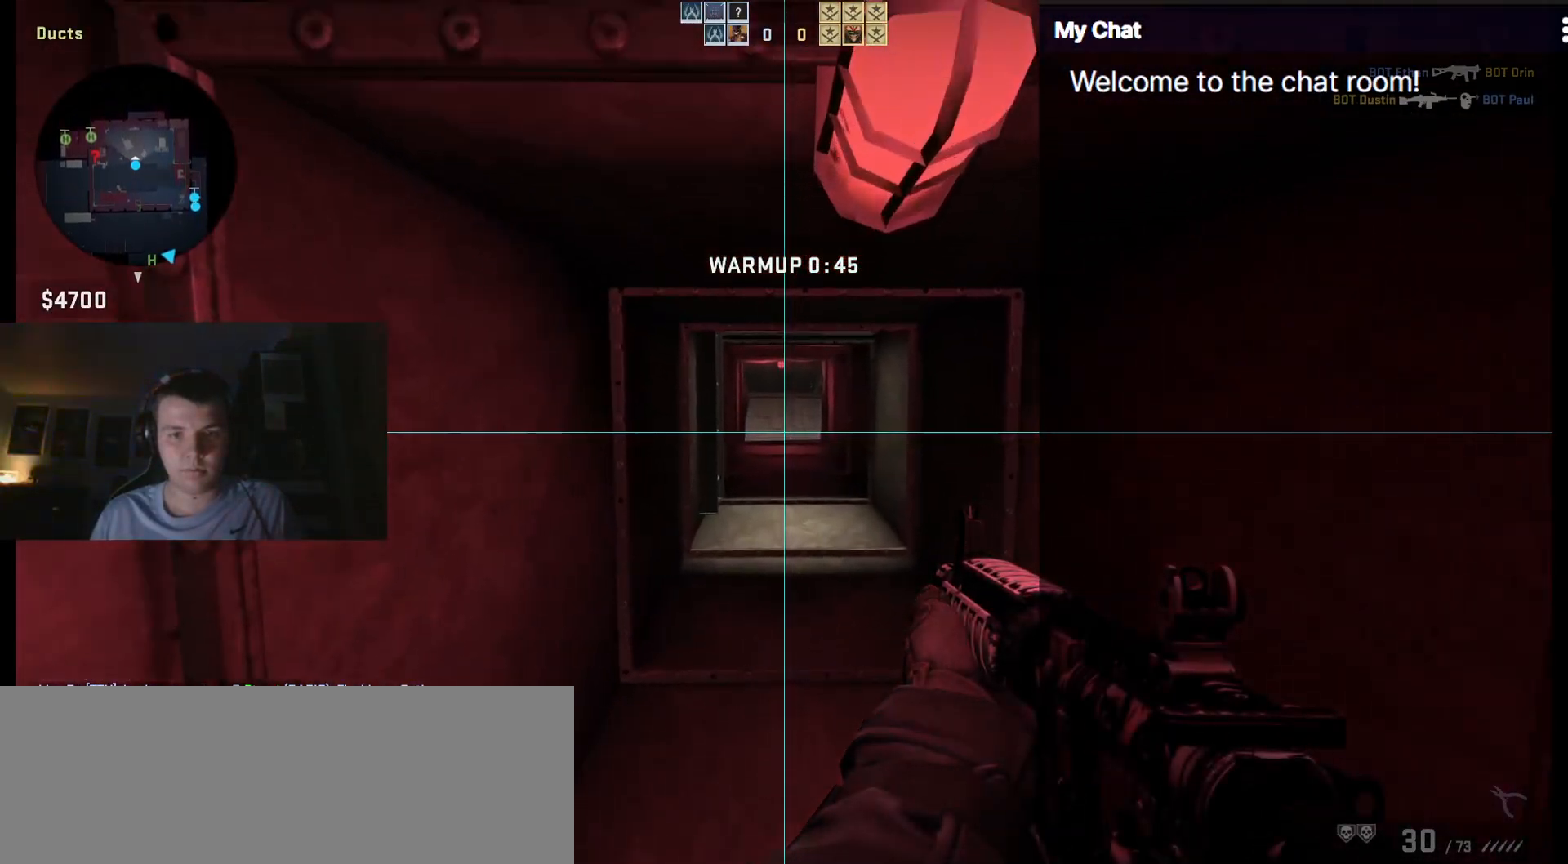
{"keys": ["ctrl_l", "w"], "events": []}
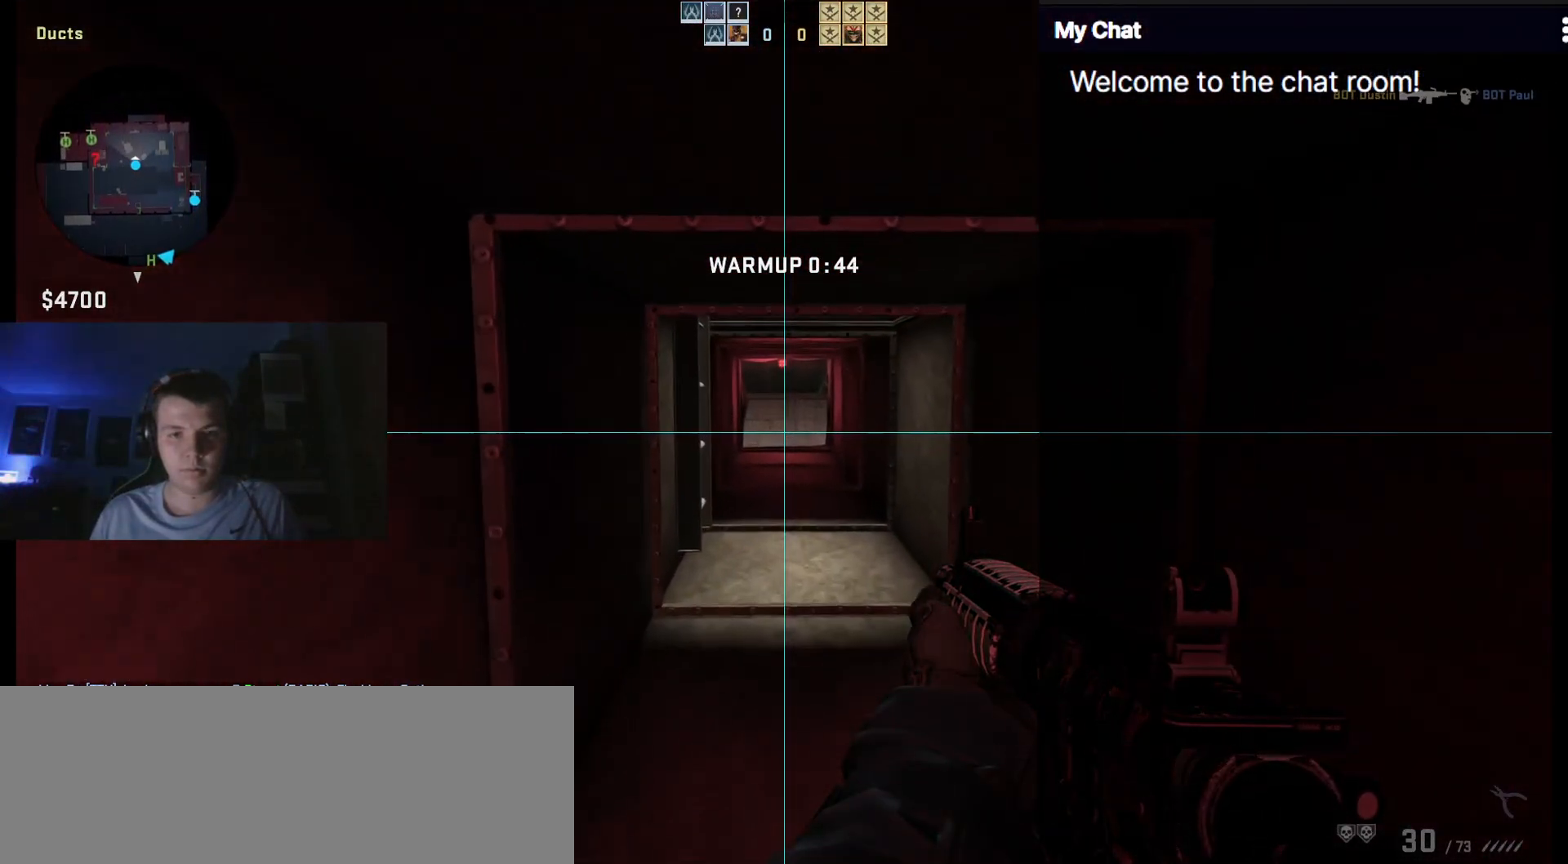
{"keys": ["ctrl_l", "w"], "events": []}
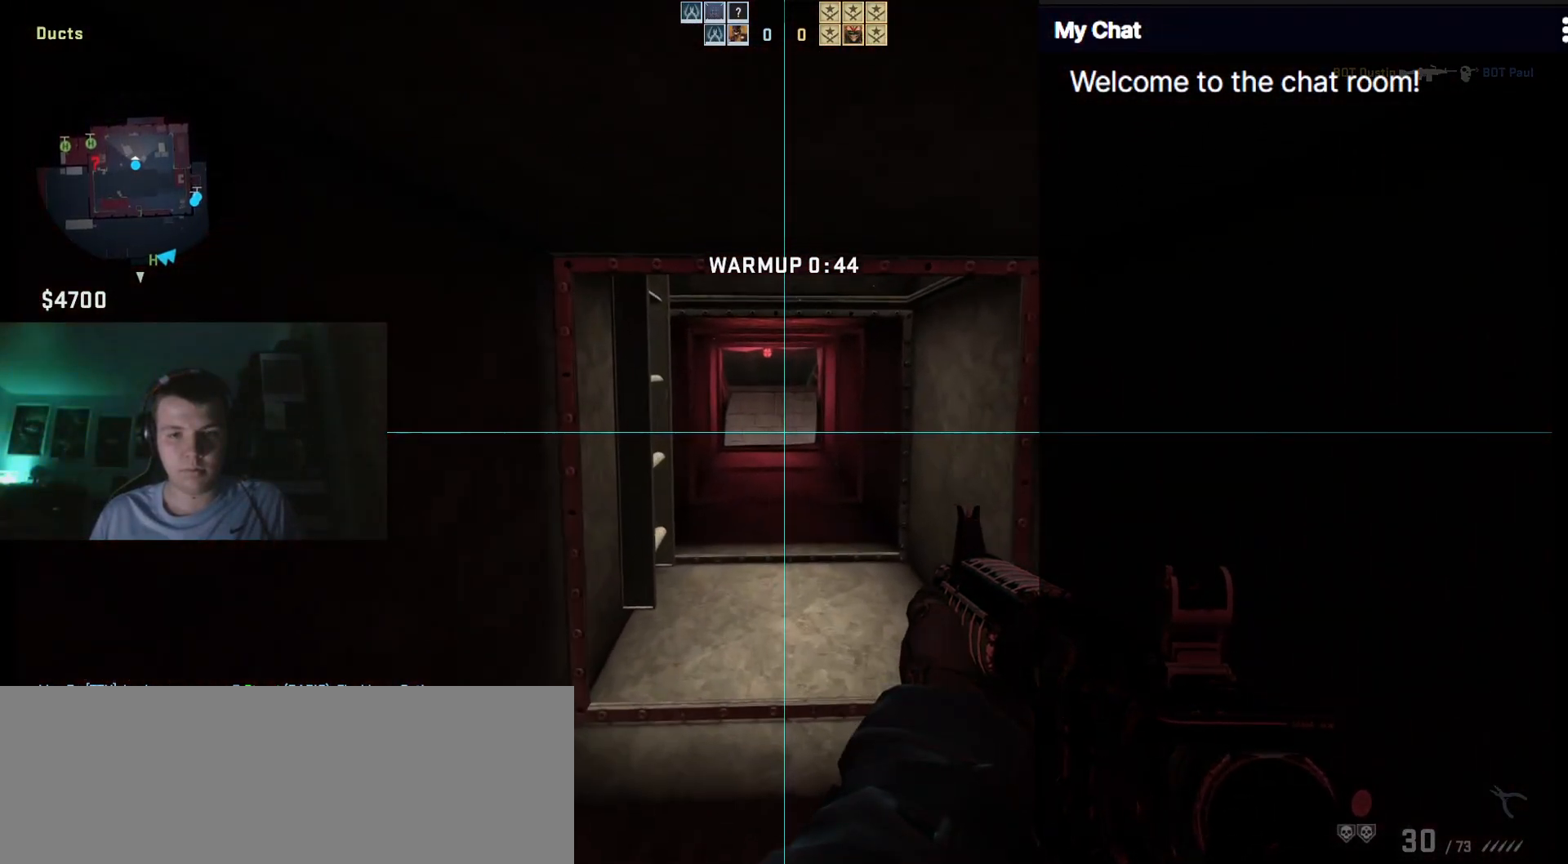
{"keys": ["ctrl_l", "w"], "events": []}
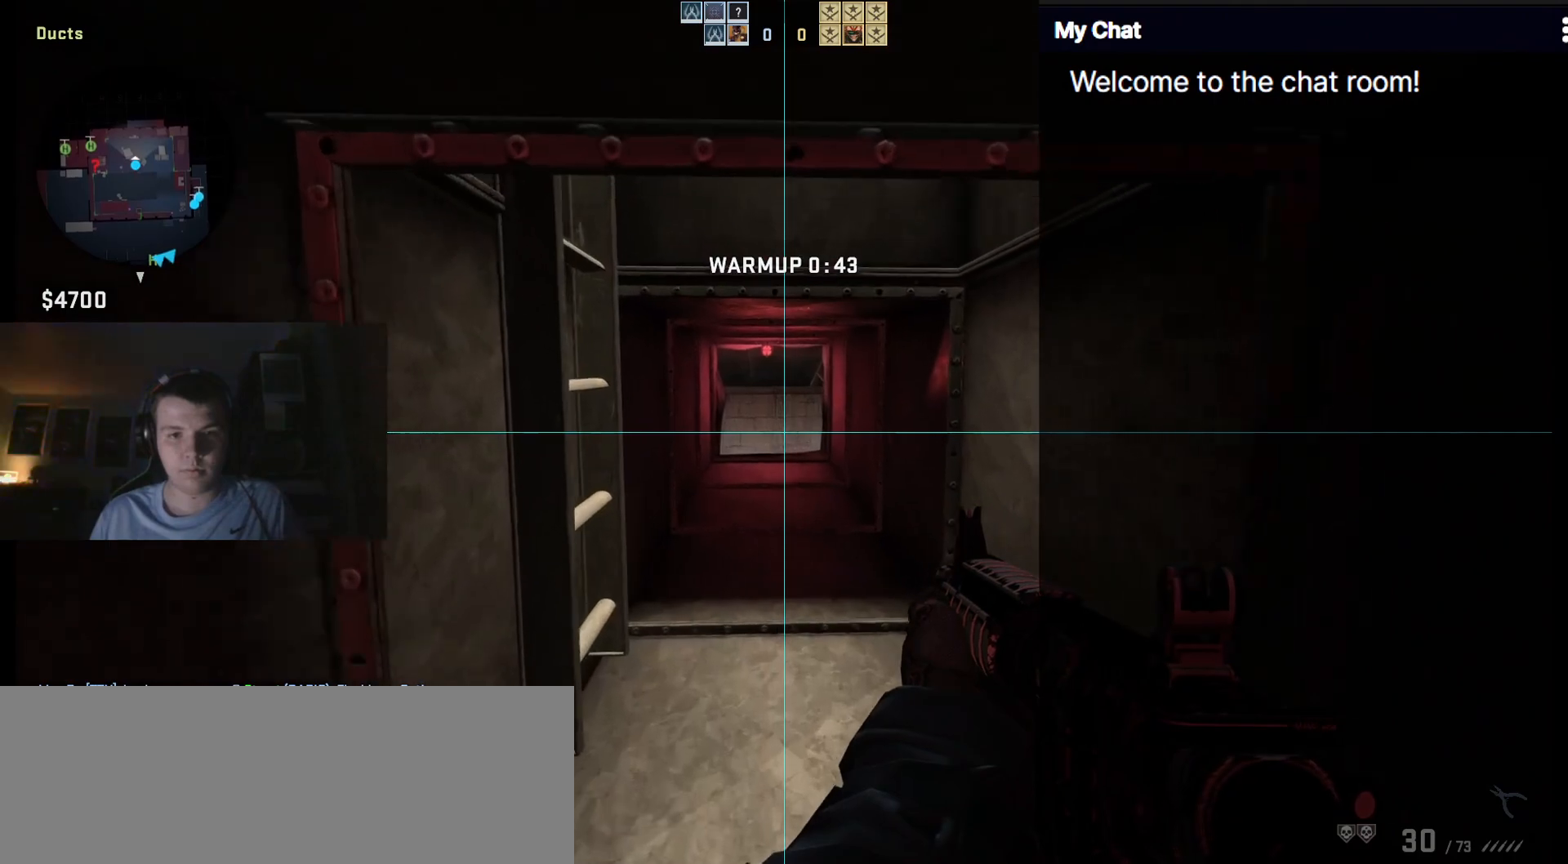
{"keys": ["ctrl_l", "d", "w"], "events": [[283, "d", "down"]]}
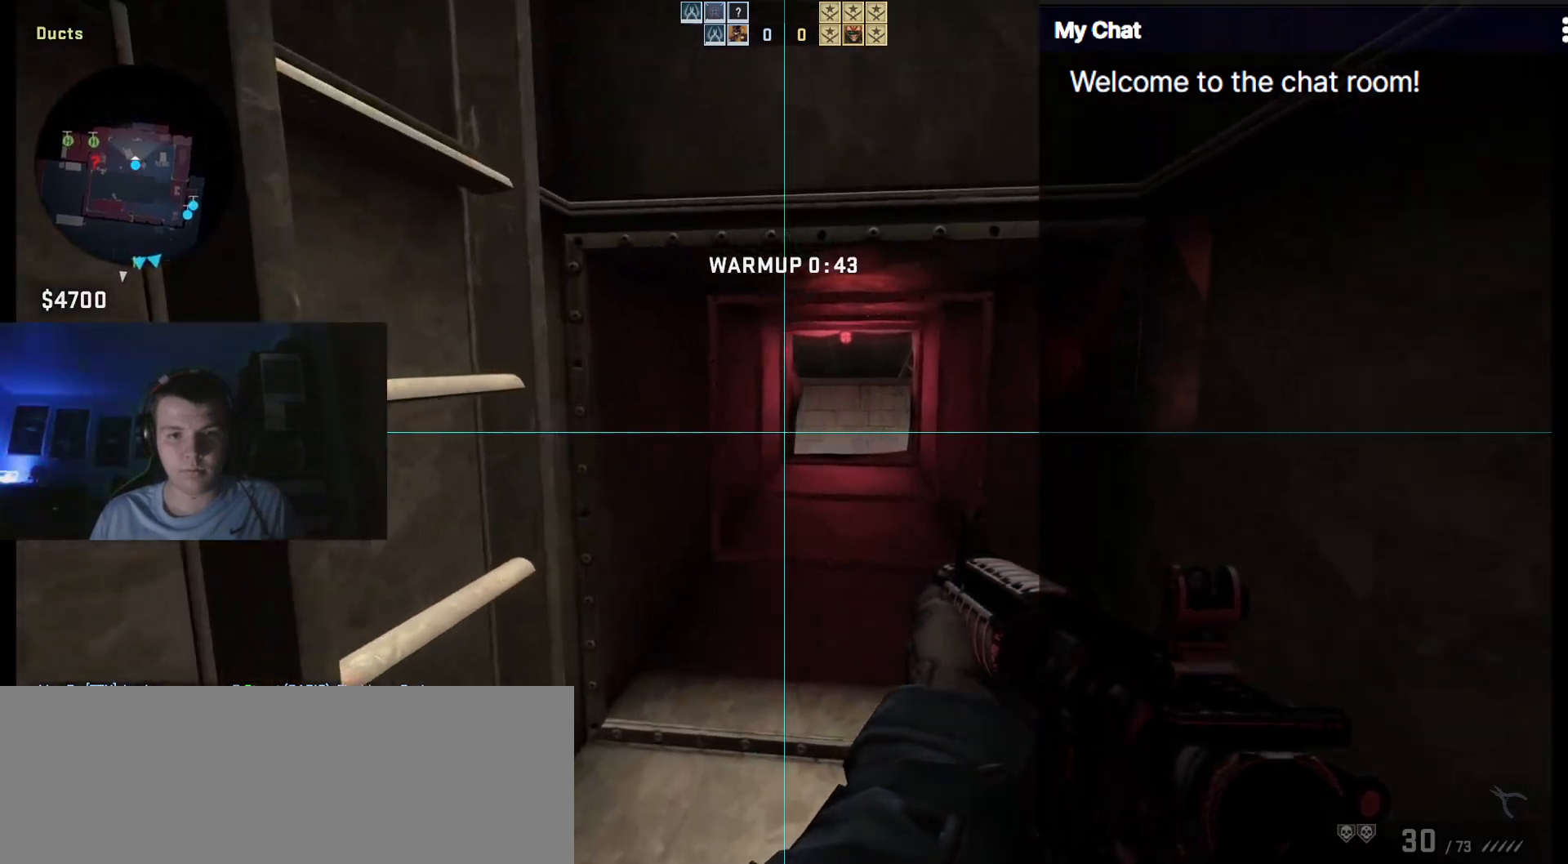
{"keys": ["ctrl_l", "w"], "events": [[17, "d", "up"]]}
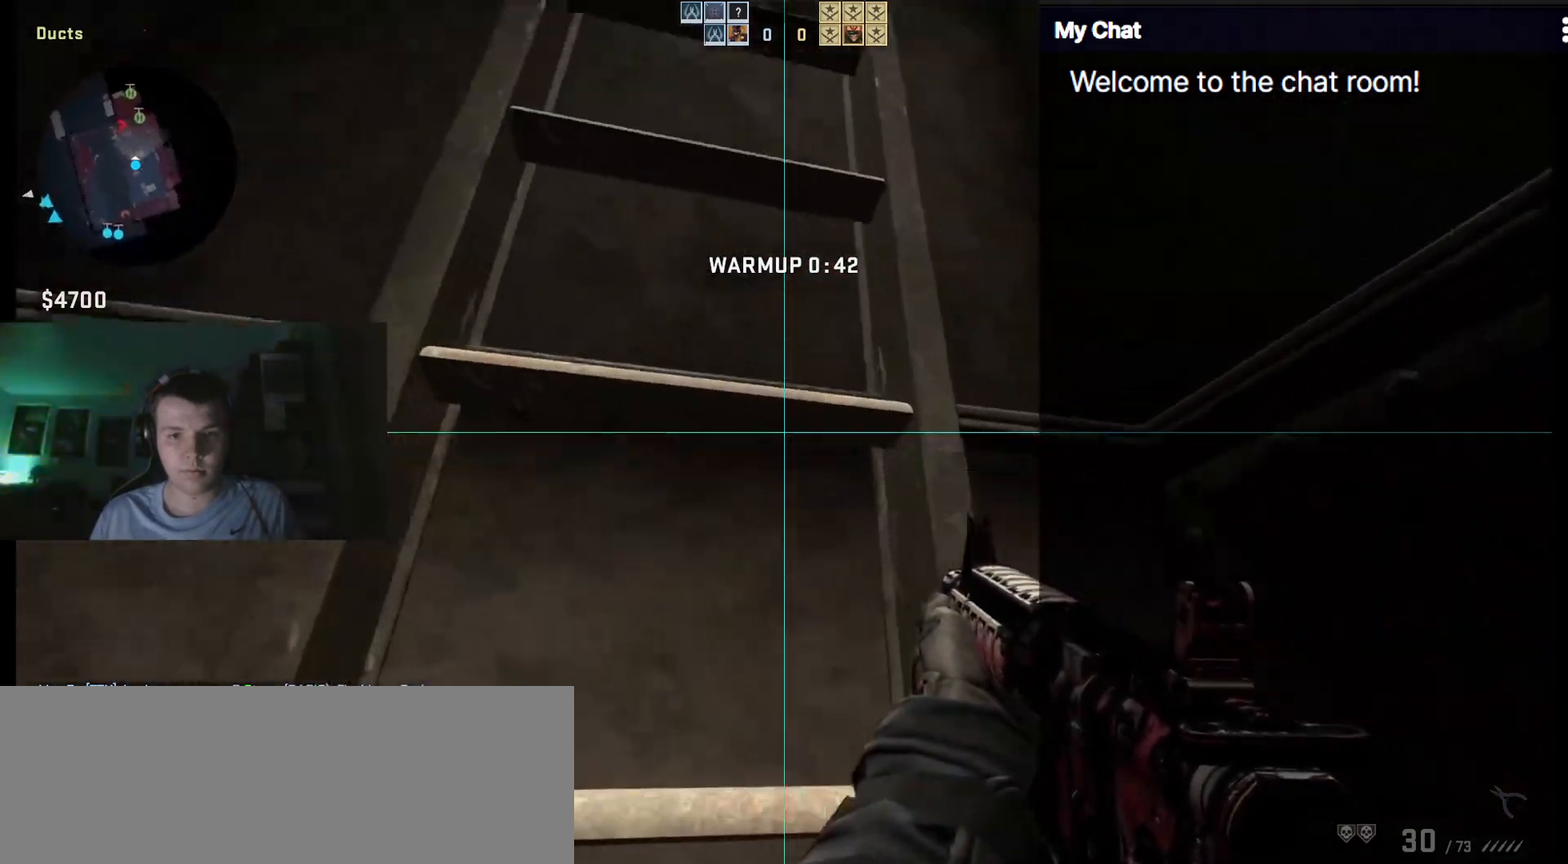
{"keys": ["ctrl_l", "w"], "events": []}
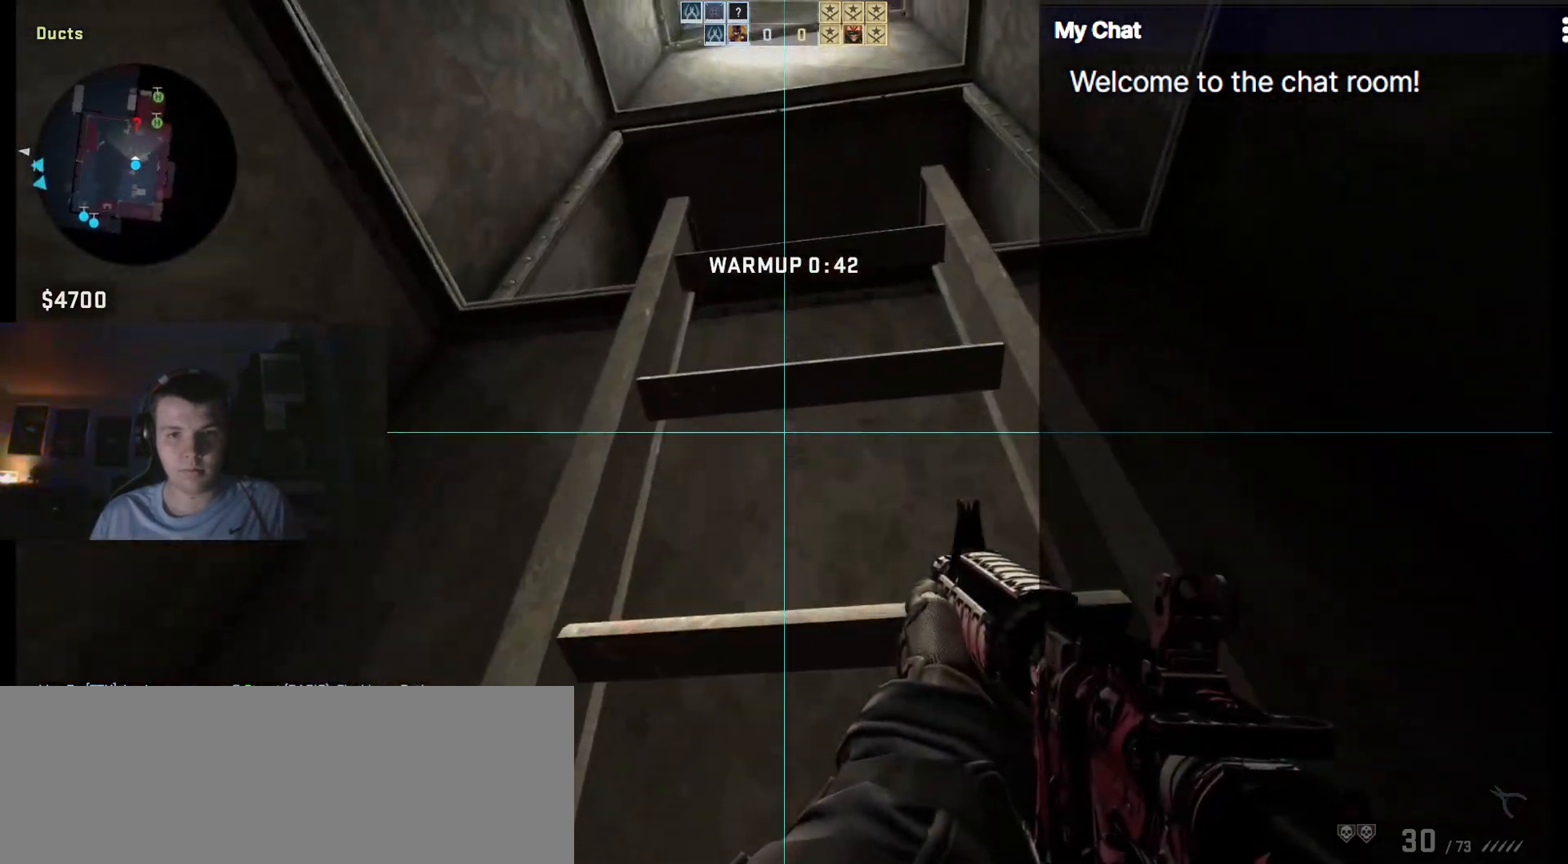
{"keys": ["ctrl_l", "w"], "events": []}
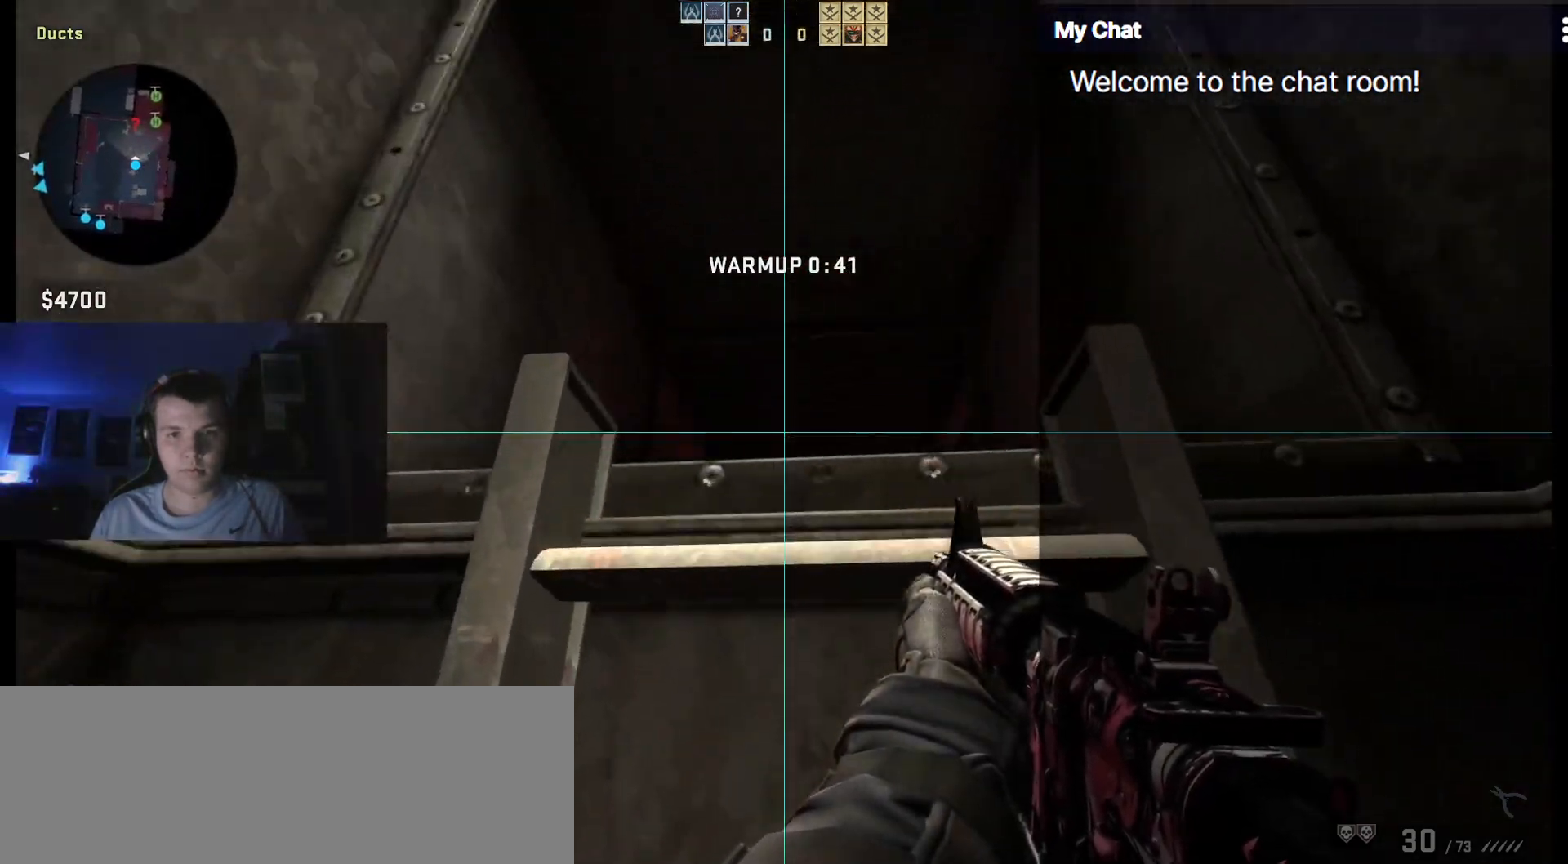
{"keys": ["ctrl_l", "w"], "events": []}